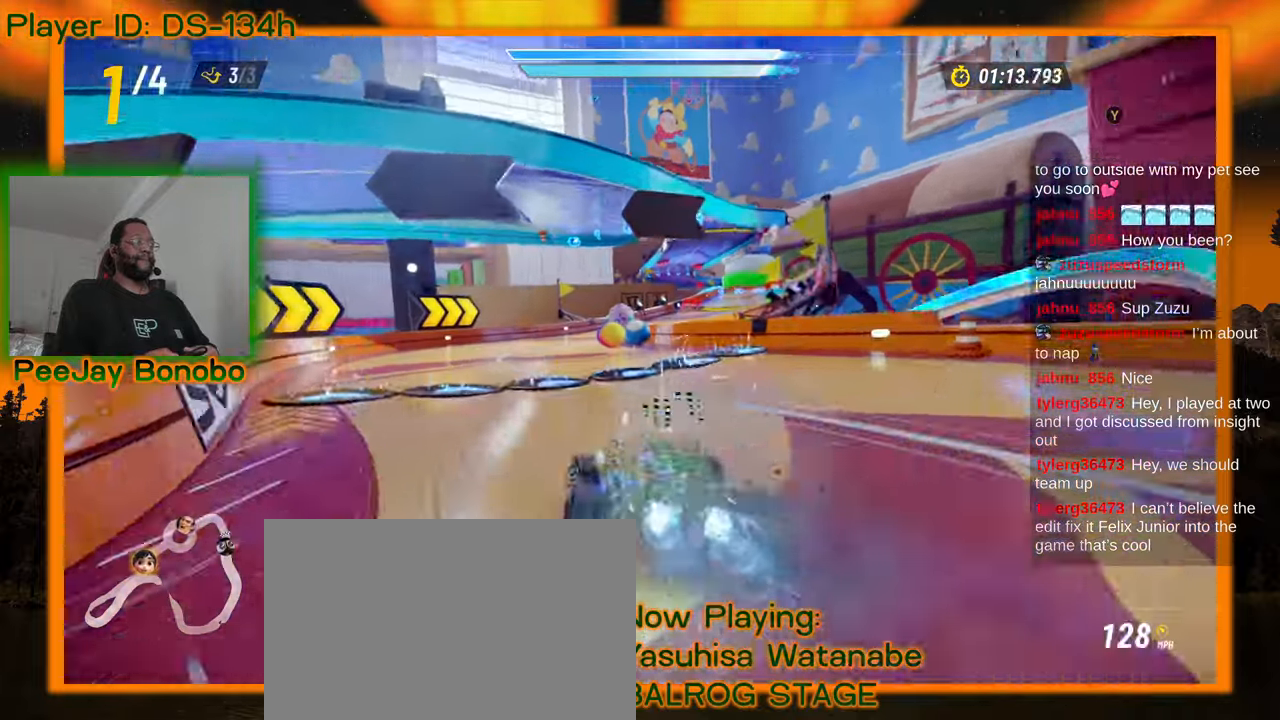
Gameplay with a controller; each line is a JSON object with the inputs held at the frame after it (dt_ms = milliseconds from this image to that frame). "events" lists button and stick changes between this image and that frame as [ms after this image, input, new state], when the widget could be followed in between. Not read: L3 R3 other_buttons.
{"dt_ms": 500, "buttons": [], "left_stick": "right", "events": [[67, "left_stick", "center"], [117, "left_stick", "right"], [317, "left_stick", "left"], [467, "left_stick", "right"]]}
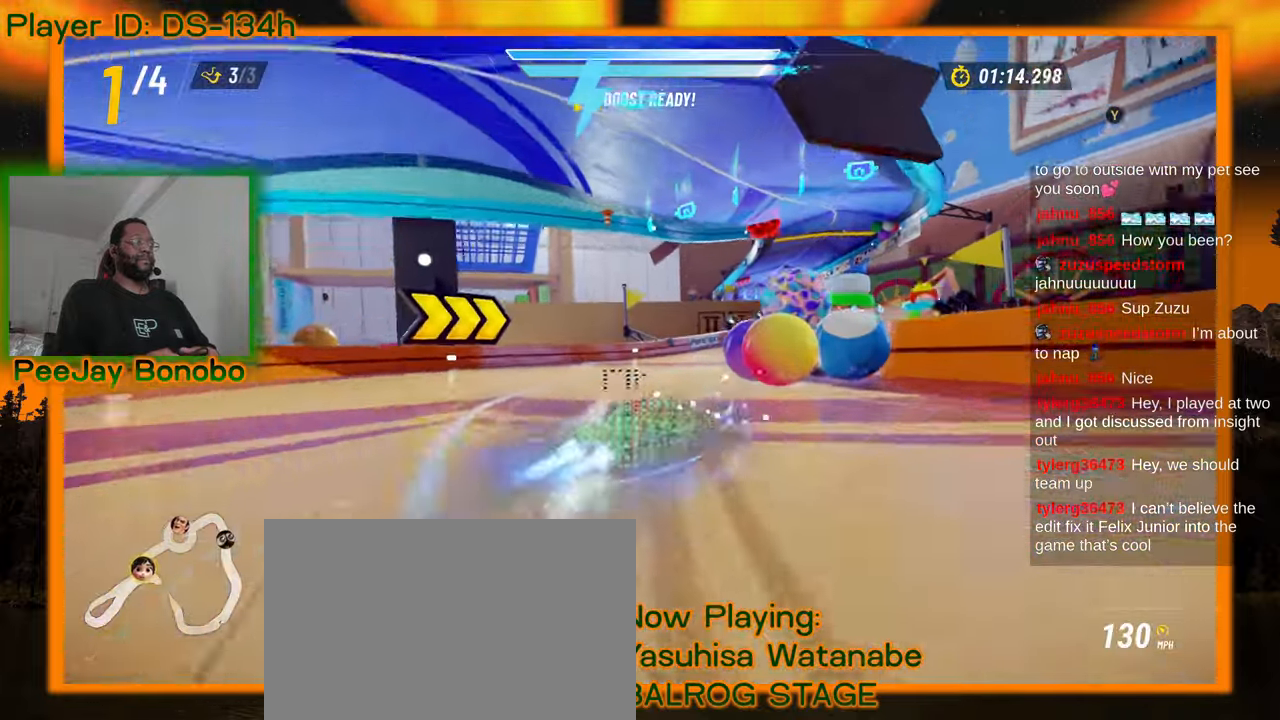
{"dt_ms": 500, "buttons": [], "left_stick": "right", "events": [[233, "left_stick", "left"], [467, "left_stick", "right"]]}
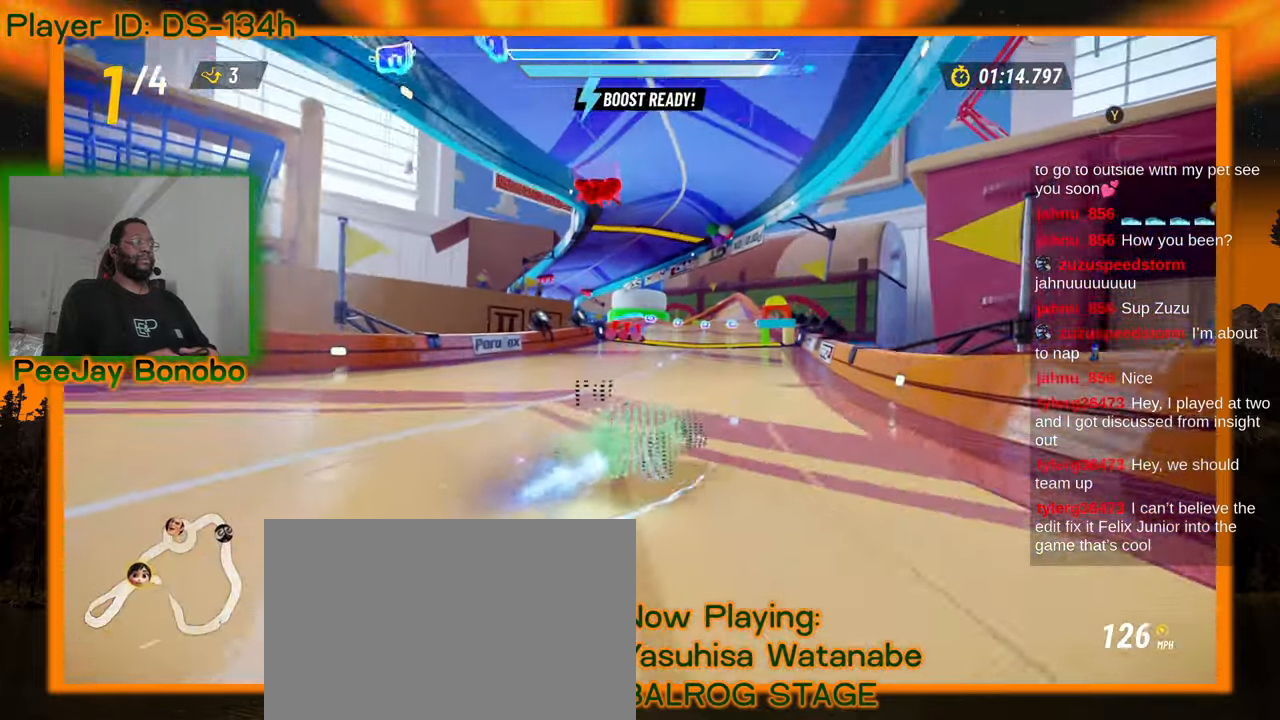
{"dt_ms": 500, "buttons": [], "left_stick": "left", "events": [[83, "left_stick", "left"]]}
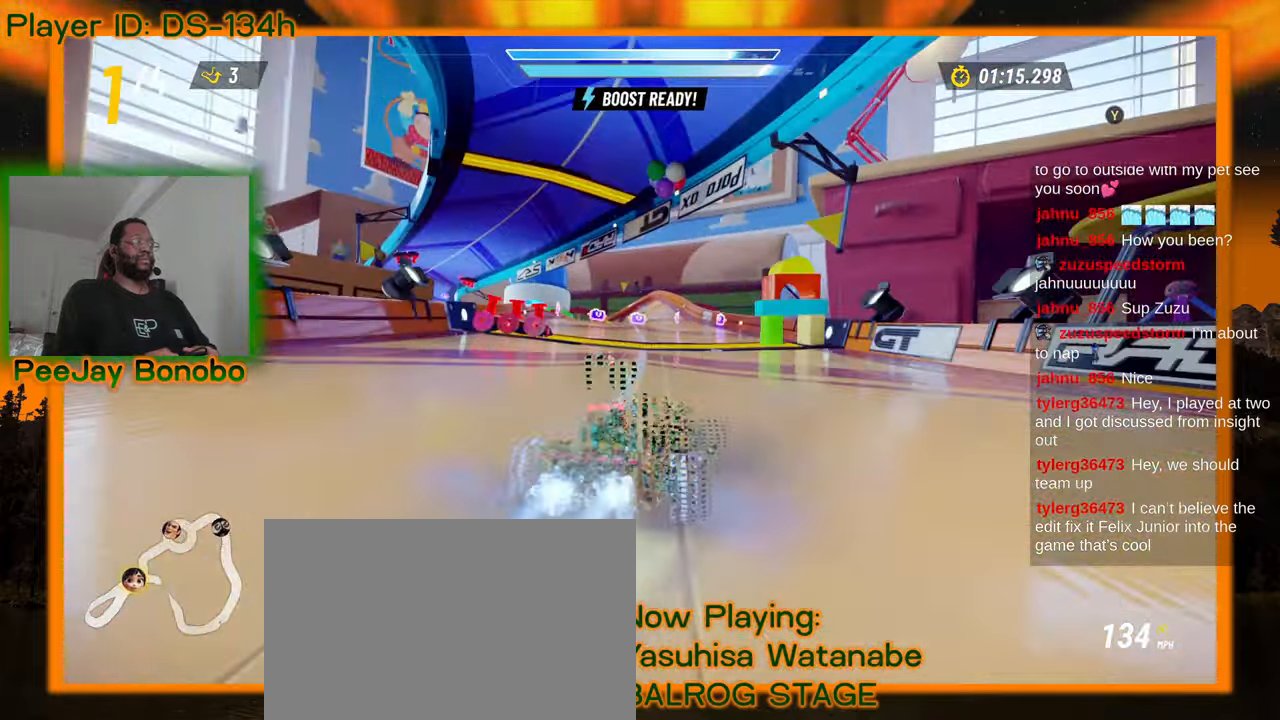
{"dt_ms": 500, "buttons": [], "left_stick": "left", "events": []}
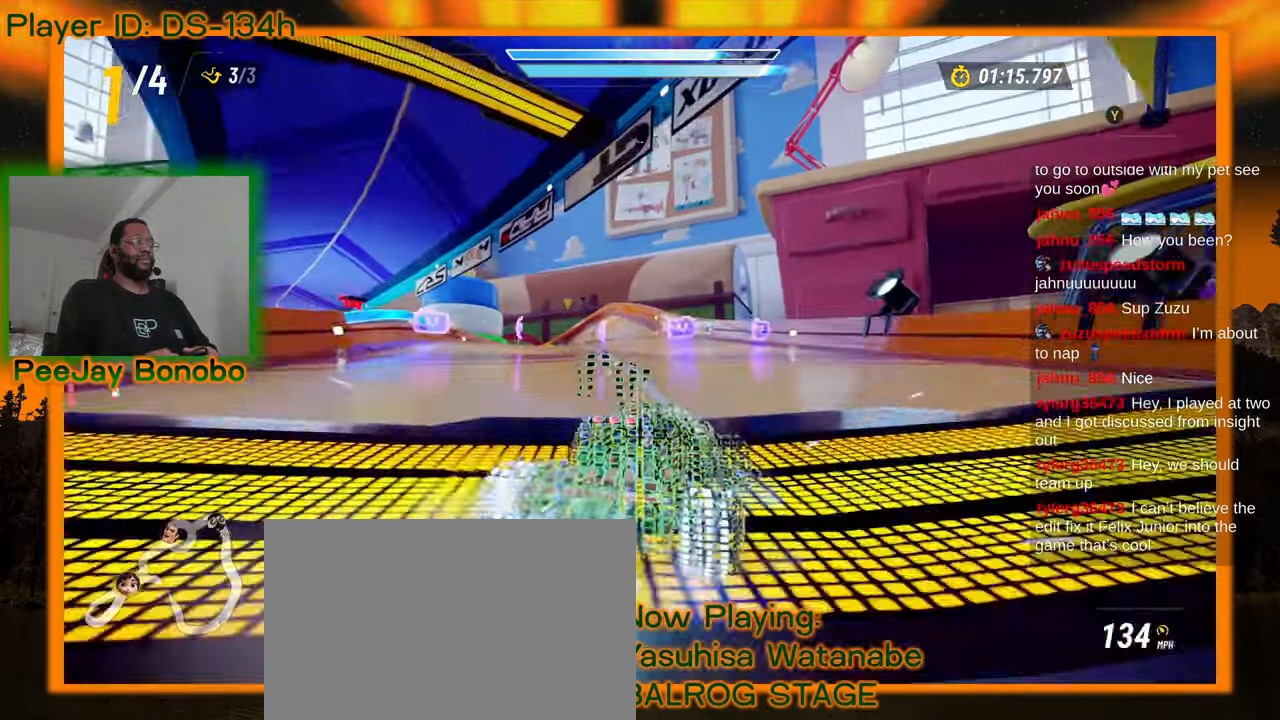
{"dt_ms": 500, "buttons": [], "left_stick": "center", "events": [[183, "left_stick", "center"], [350, "left_stick", "up-left"], [467, "left_stick", "center"]]}
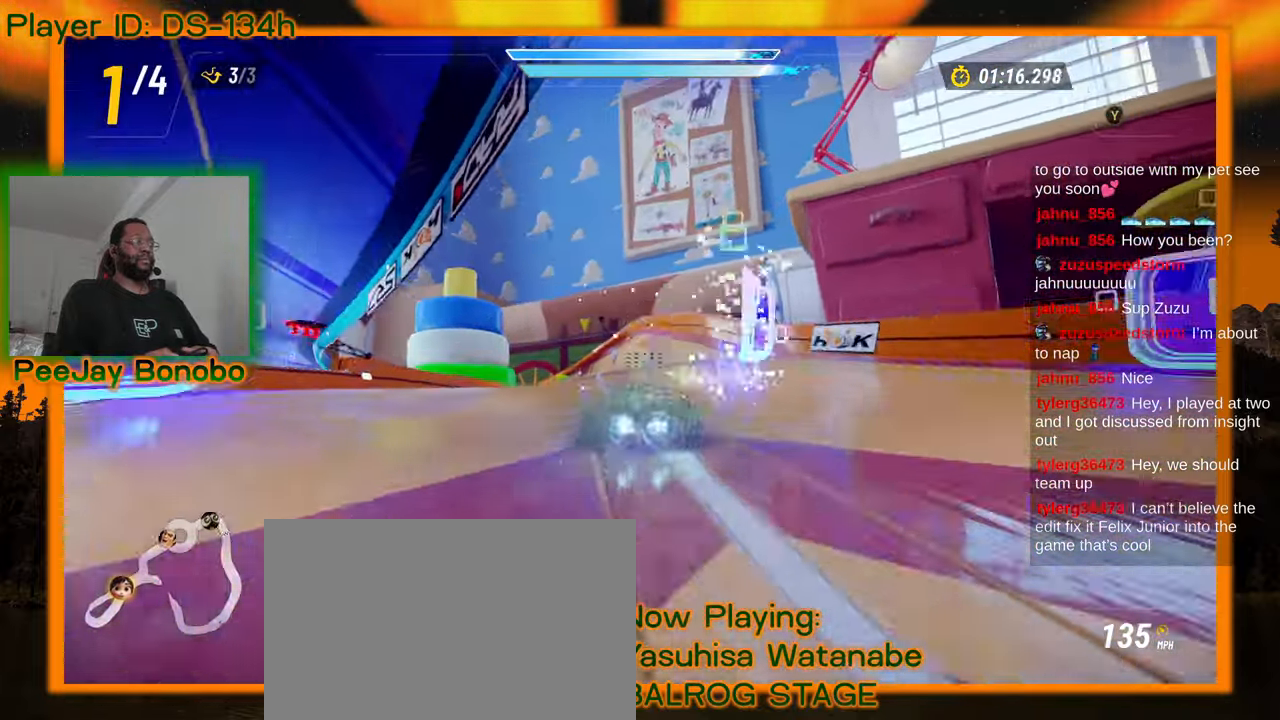
{"dt_ms": 1000, "buttons": [], "left_stick": "center", "events": [[500, "left_stick", "right"], [600, "left_stick", "center"]]}
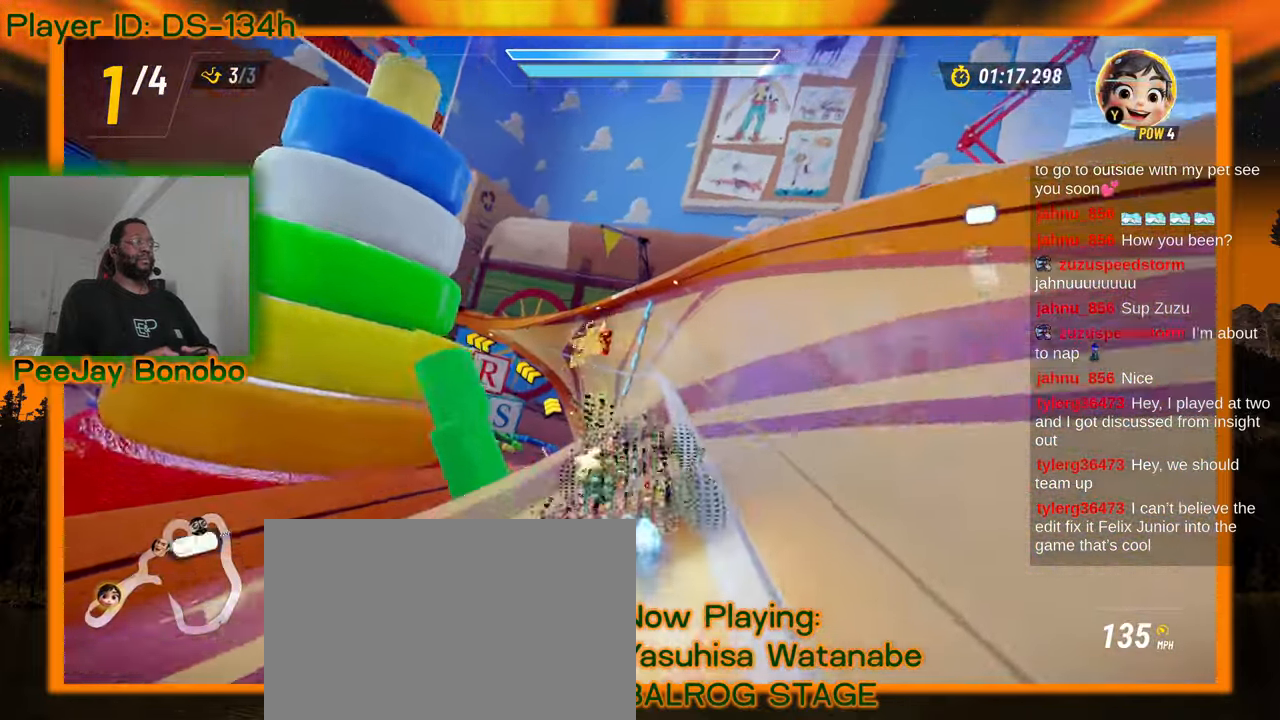
{"dt_ms": 500, "buttons": [], "left_stick": "center", "events": [[67, "left_stick", "left"], [117, "left_stick", "center"]]}
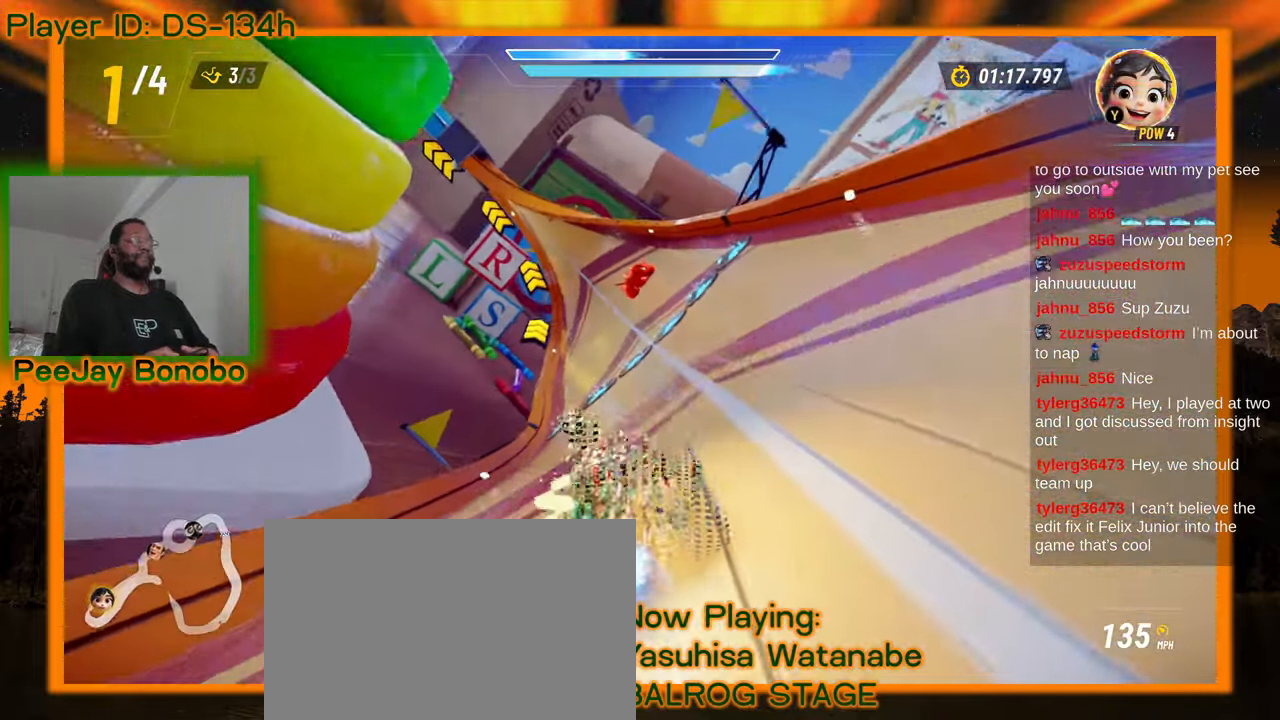
{"dt_ms": 1000, "buttons": [], "left_stick": "up-left", "events": [[467, "left_stick", "left"], [617, "left_stick", "center"], [700, "left_stick", "right"], [883, "left_stick", "up-left"]]}
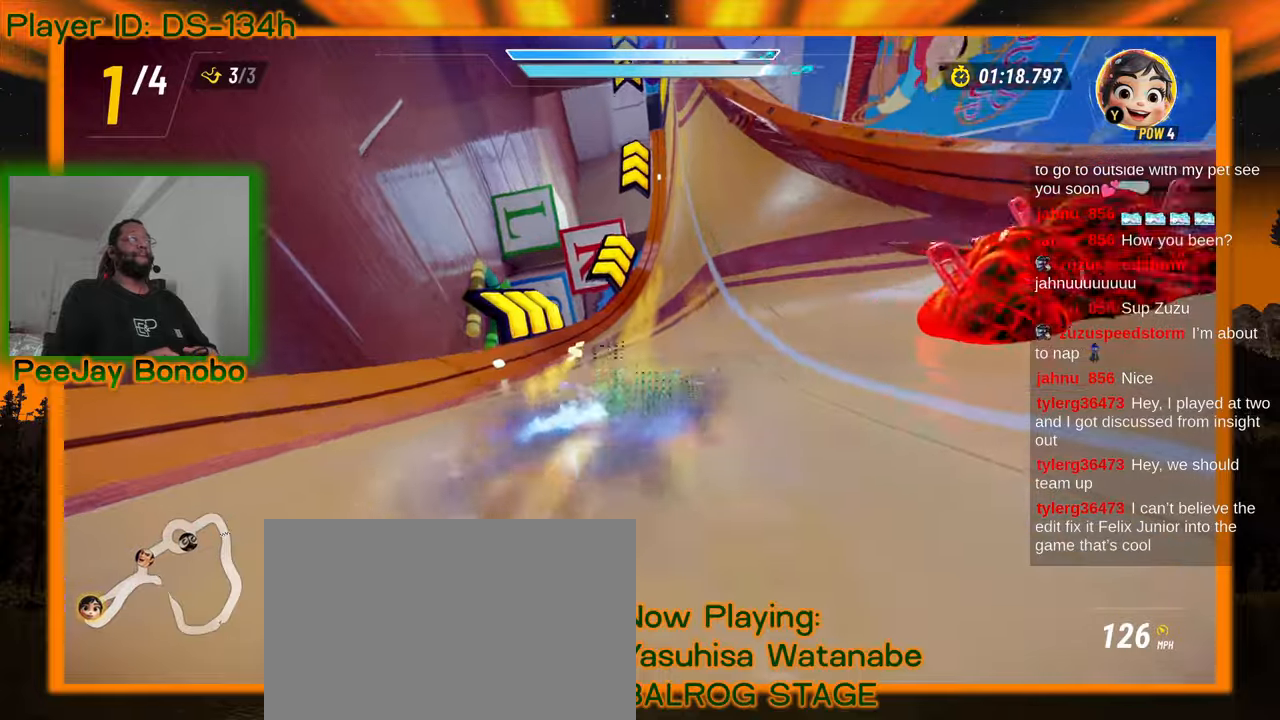
{"dt_ms": 1000, "buttons": [], "left_stick": "right", "events": [[133, "left_stick", "right"], [567, "left_stick", "up-left"], [717, "left_stick", "right"]]}
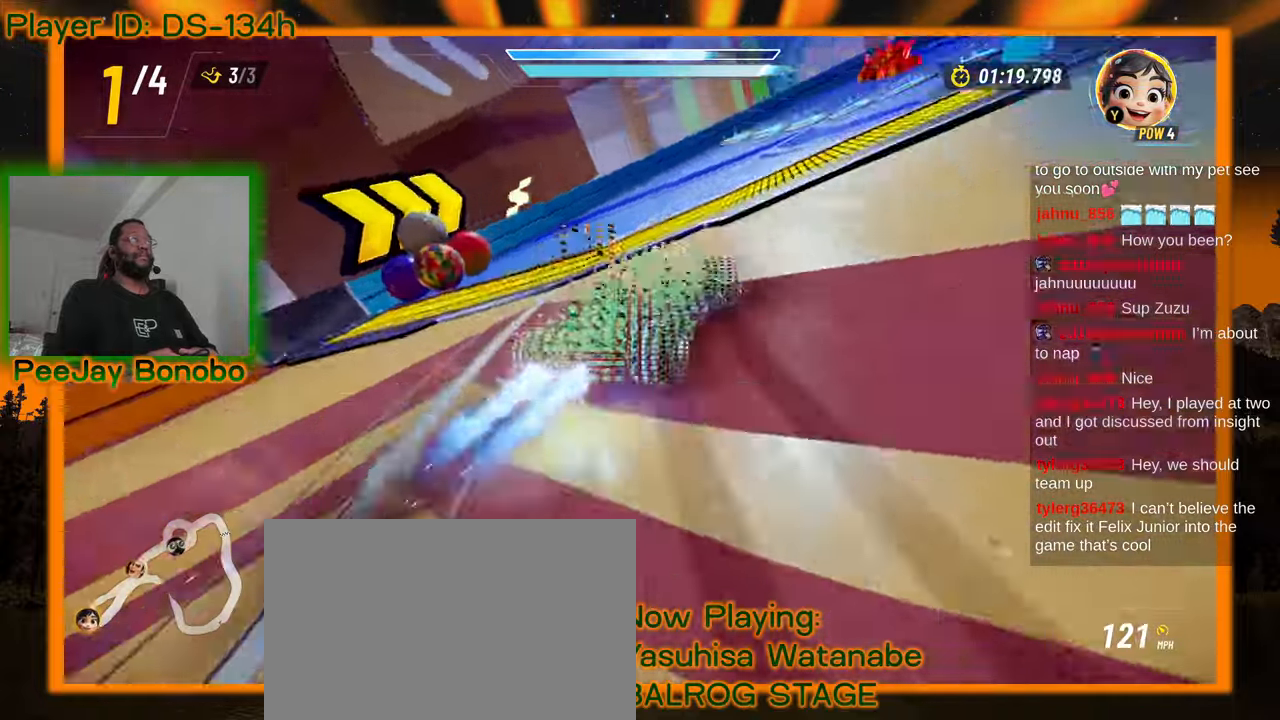
{"dt_ms": 500, "buttons": [], "left_stick": "right"}
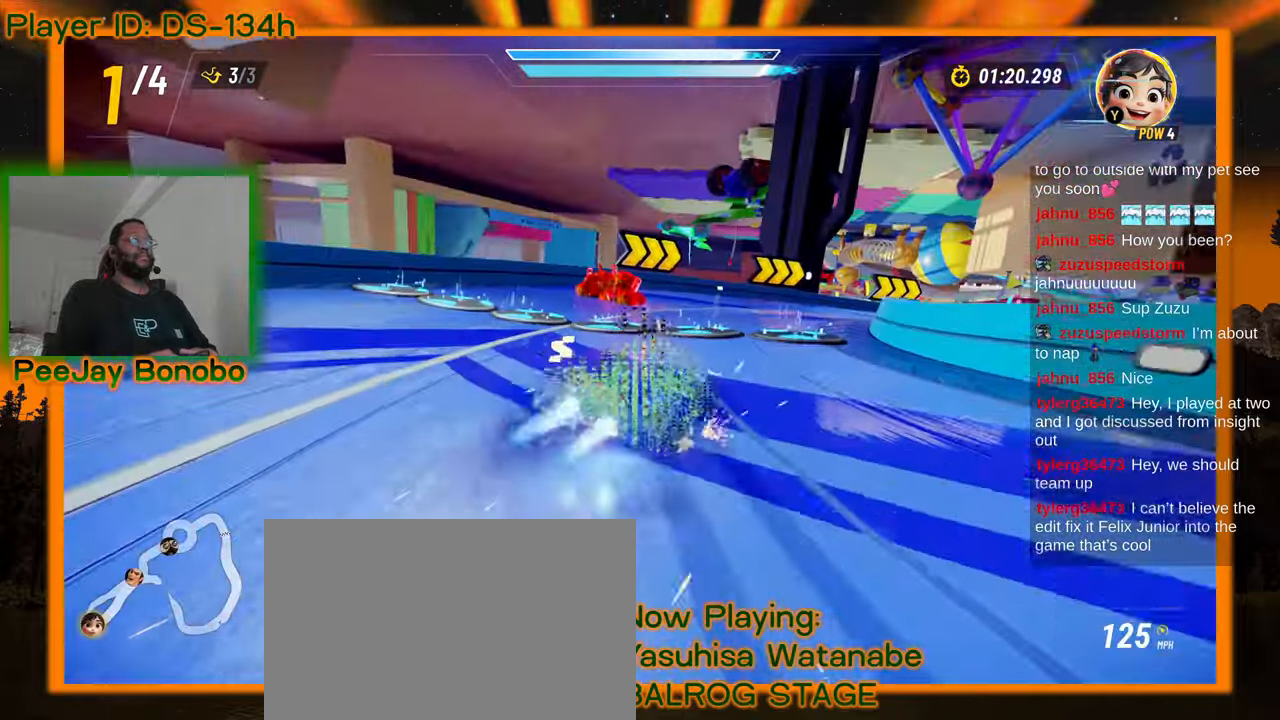
{"dt_ms": 1000, "buttons": [], "left_stick": "center", "events": [[167, "DPAD_DOWN", "down"], [300, "DPAD_DOWN", "up"], [483, "left_stick", "left"], [617, "left_stick", "up-left"], [867, "left_stick", "right"], [1000, "left_stick", "center"]]}
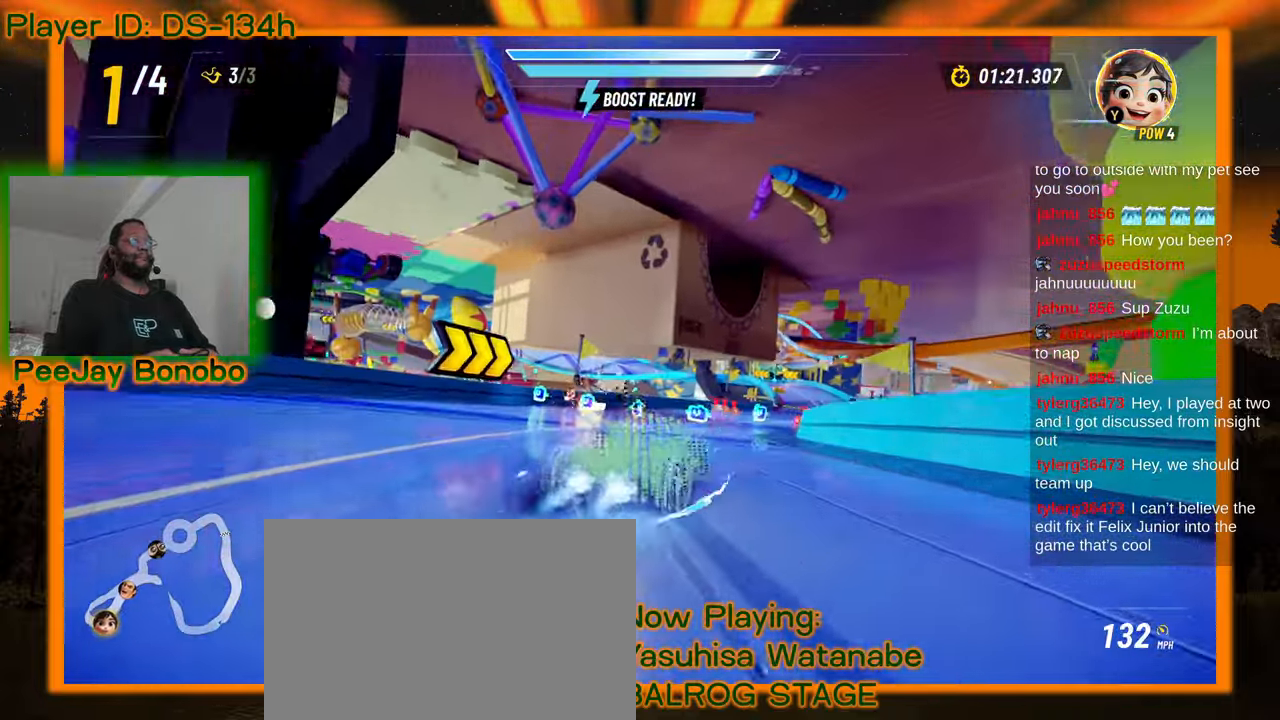
{"dt_ms": 500, "buttons": [], "left_stick": "center", "events": [[33, "left_stick", "right"], [67, "left_stick", "up-left"], [233, "left_stick", "right"], [483, "left_stick", "center"]]}
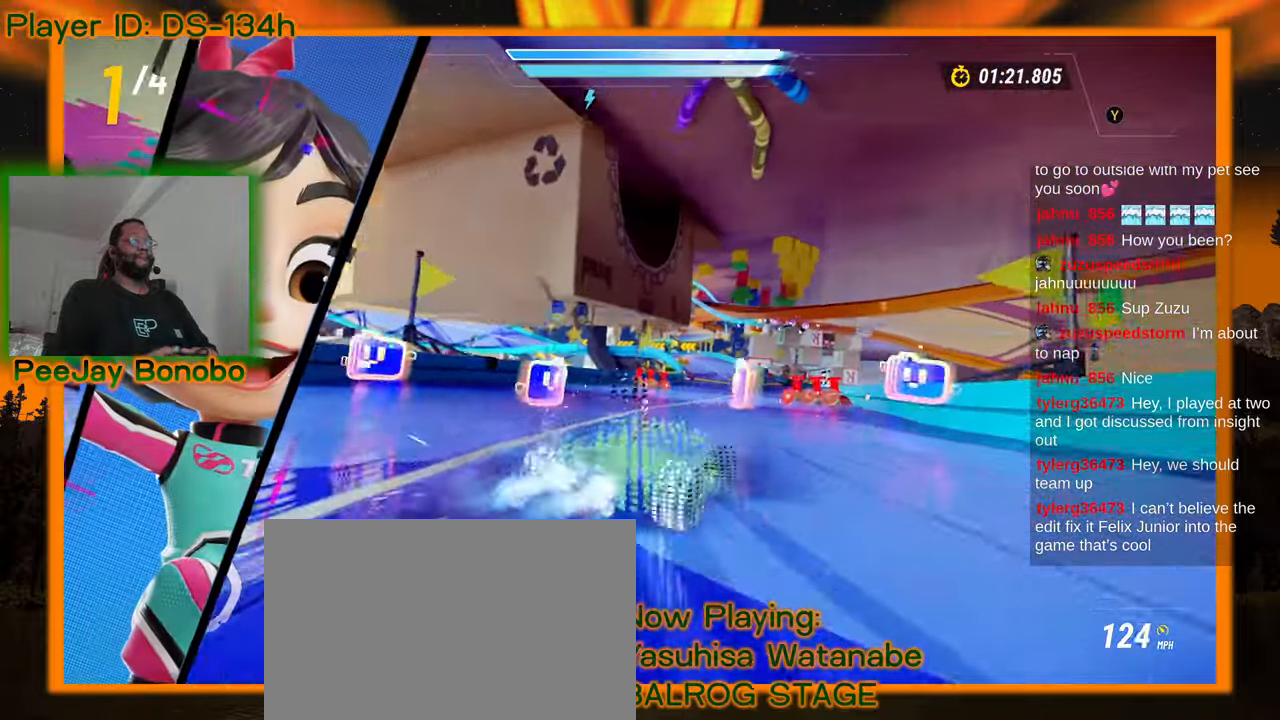
{"dt_ms": 1000, "buttons": [], "left_stick": "center", "events": [[283, "left_stick", "right"], [367, "DPAD_DOWN", "down"], [433, "left_stick", "center"], [517, "DPAD_DOWN", "up"], [567, "DPAD_DOWN", "down"], [600, "left_stick", "right"], [700, "DPAD_DOWN", "up"], [900, "left_stick", "center"]]}